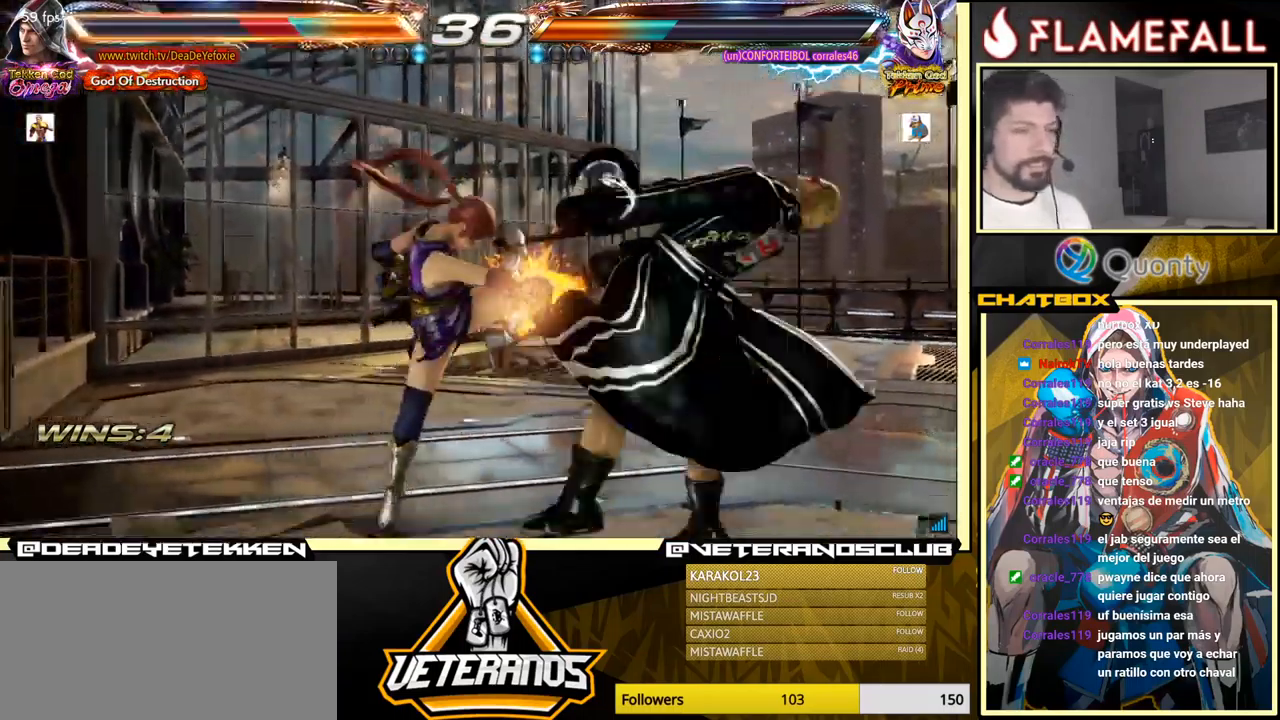
Gameplay with a controller (arcade stick); each line is a JSON object with the inputs held at the frame after it. "events" lists button and stick changes between this image and that frame as [ms after this image, input, new state], when the widget could be followed in between. Not read: L3 R3.
{"buttons": [], "left_stick": "center", "events": [[233, "X", "down"], [333, "X", "up"], [416, "X", "down"], [500, "X", "up"]]}
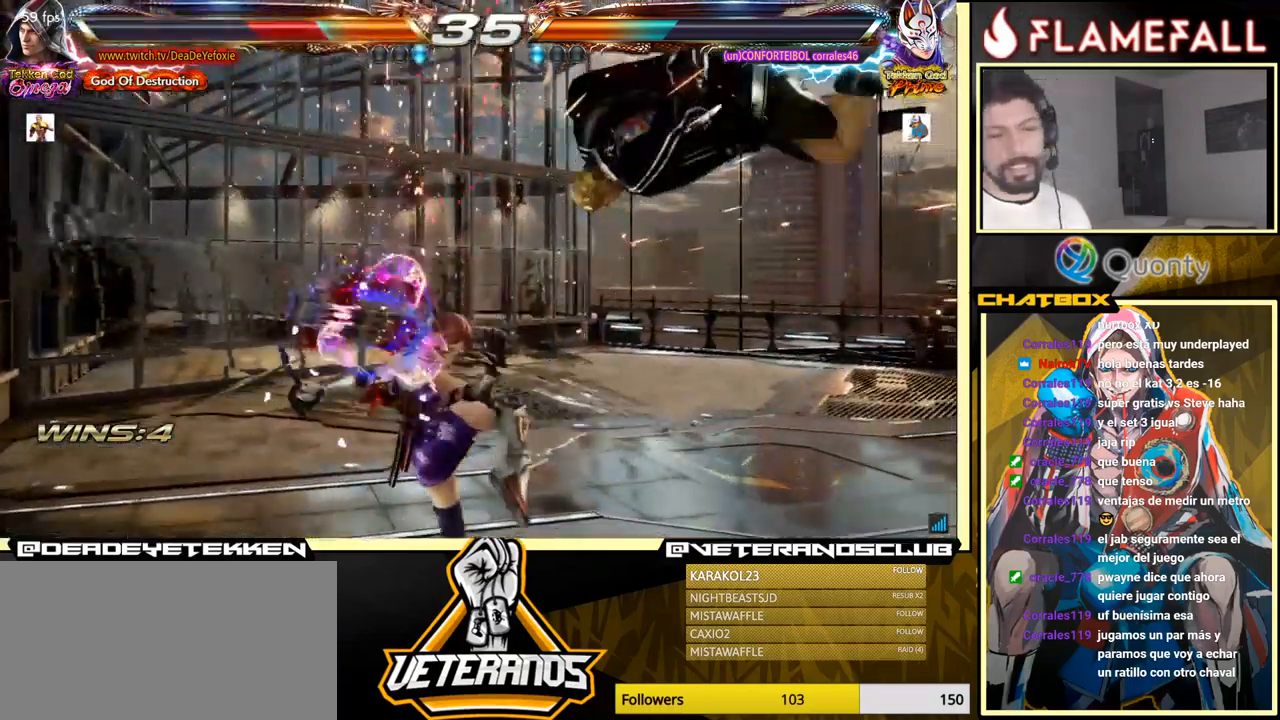
{"buttons": ["X"], "left_stick": "center", "events": [[83, "X", "down"], [216, "X", "up"], [316, "X", "down"], [416, "X", "up"], [500, "X", "down"]]}
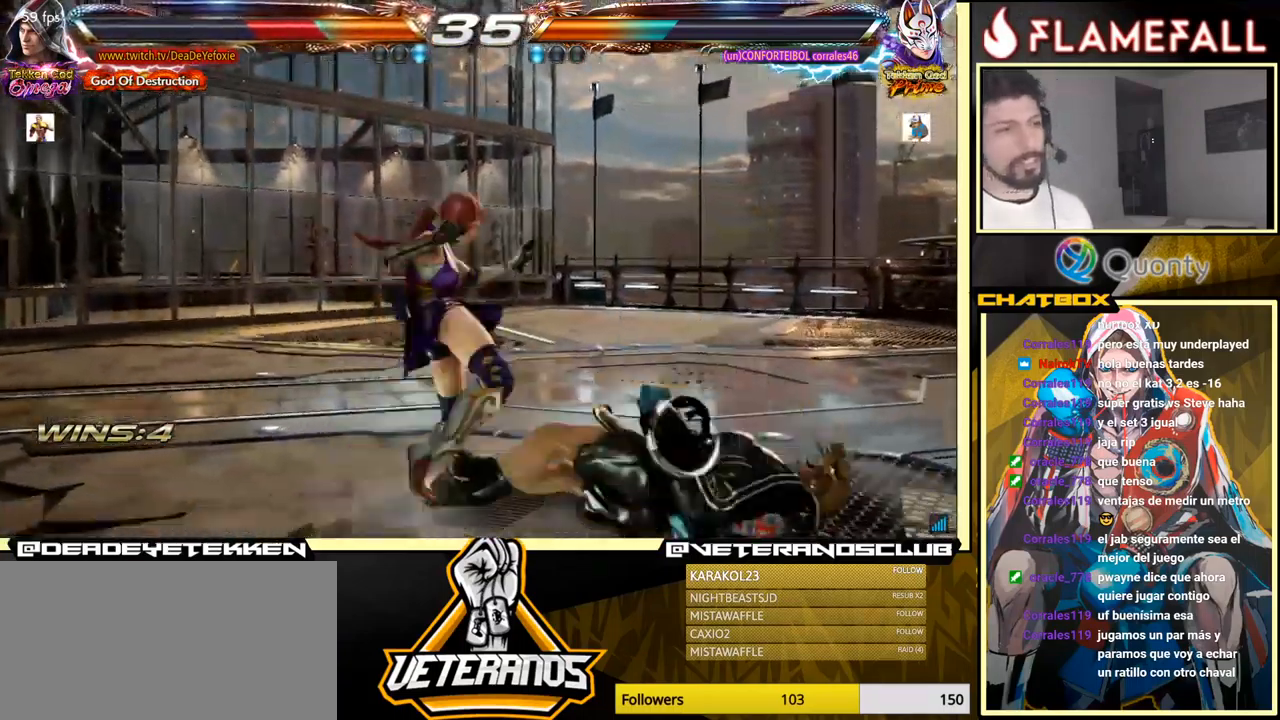
{"buttons": ["X"], "left_stick": "center", "events": [[116, "X", "up"], [183, "X", "down"], [266, "X", "up"], [333, "X", "down"], [400, "X", "up"], [483, "X", "down"]]}
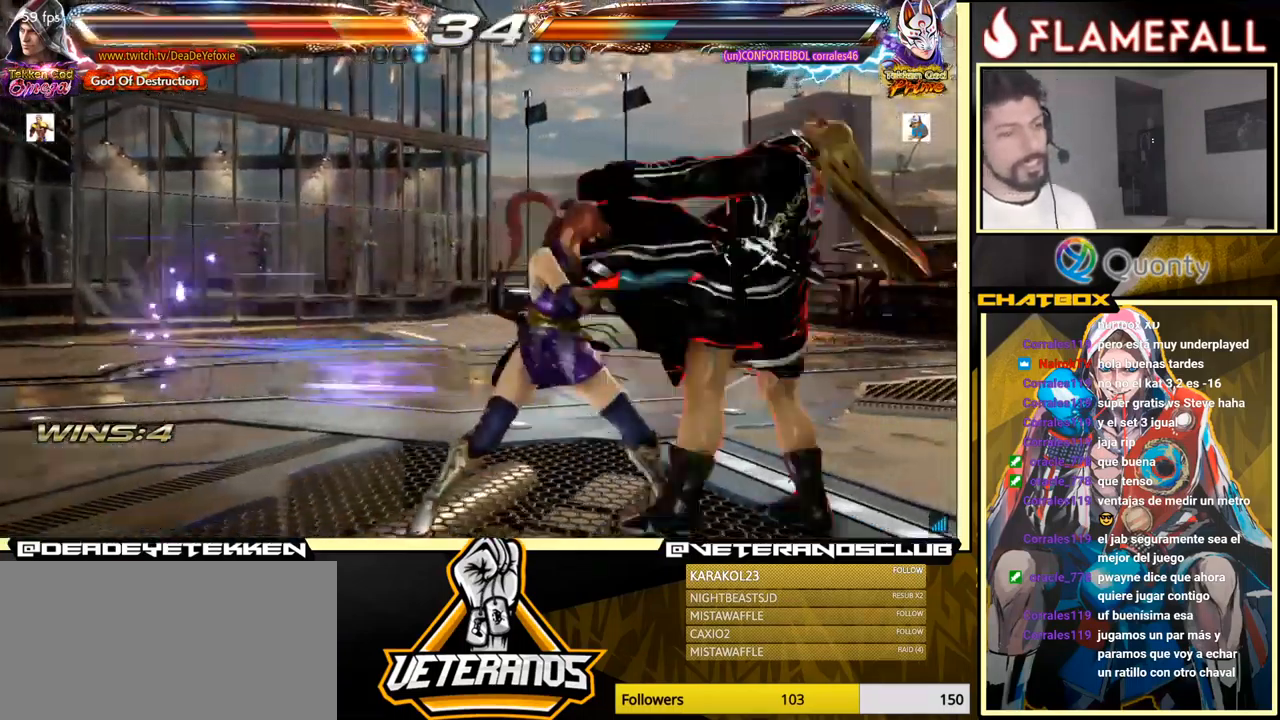
{"buttons": ["X"], "left_stick": "center", "events": [[50, "X", "up"], [200, "X", "down"], [300, "X", "up"], [466, "X", "down"]]}
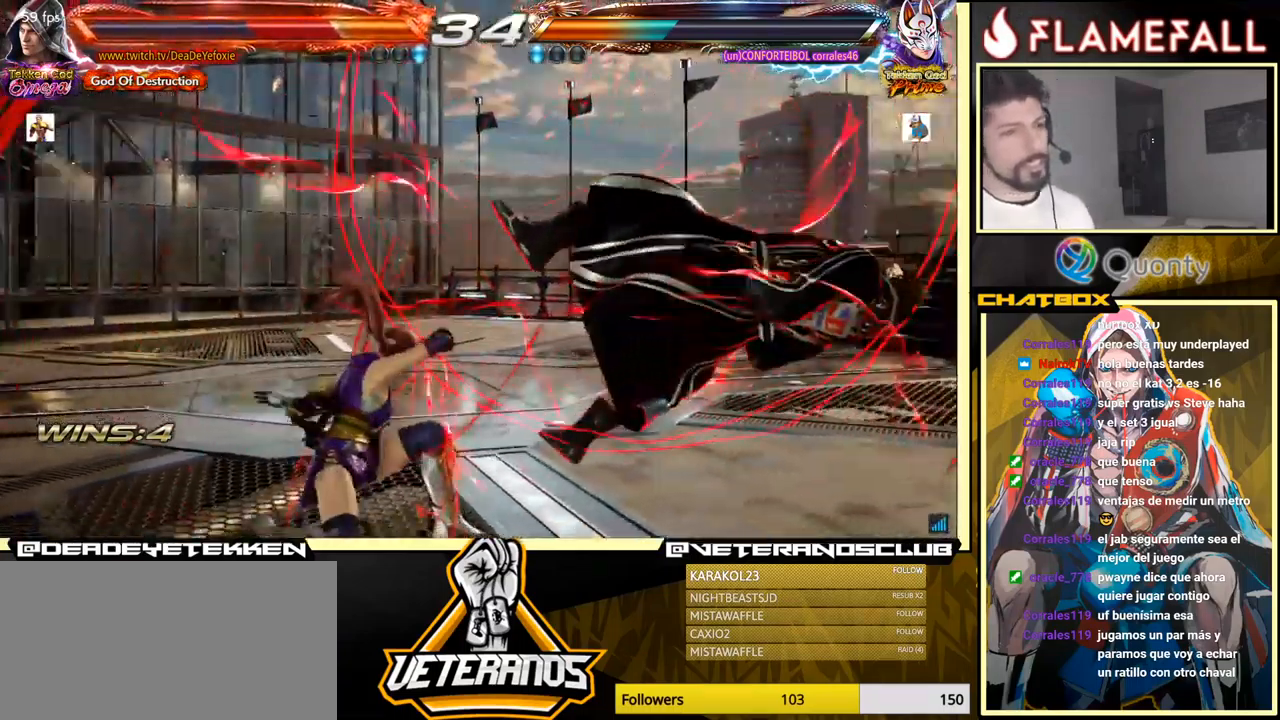
{"buttons": [], "left_stick": "center", "events": [[83, "X", "up"]]}
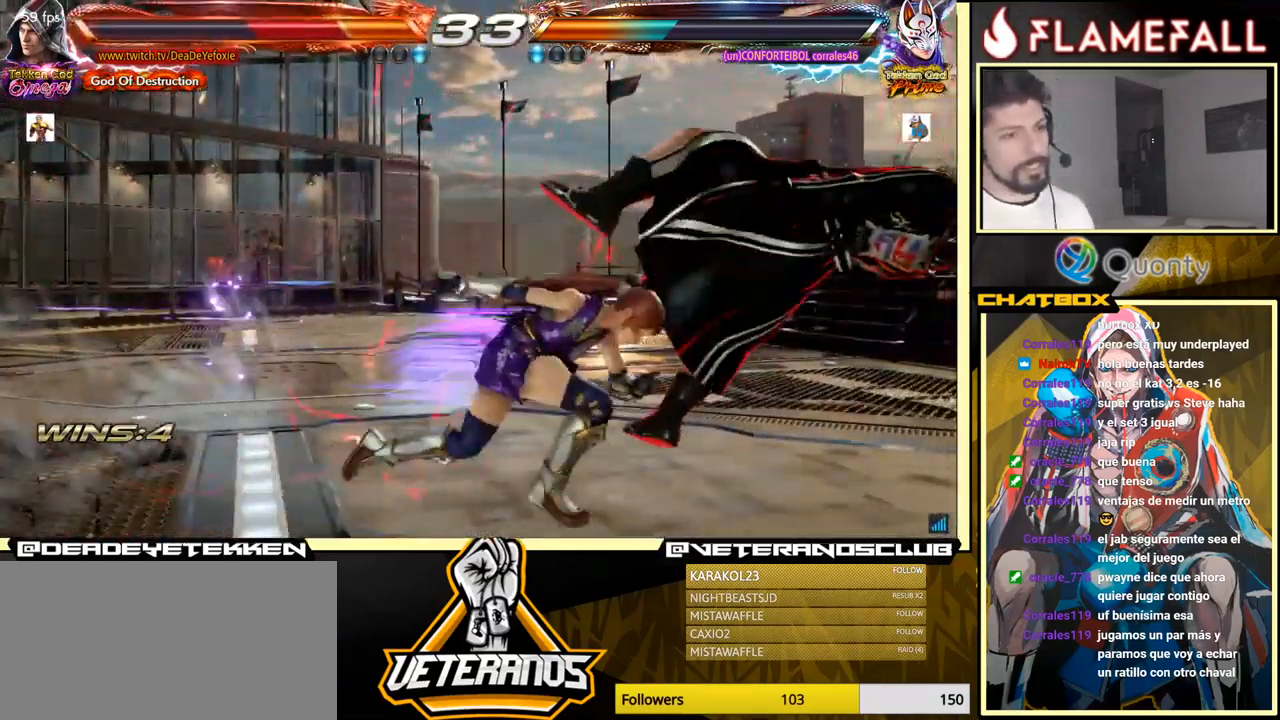
{"buttons": [], "left_stick": "center", "events": []}
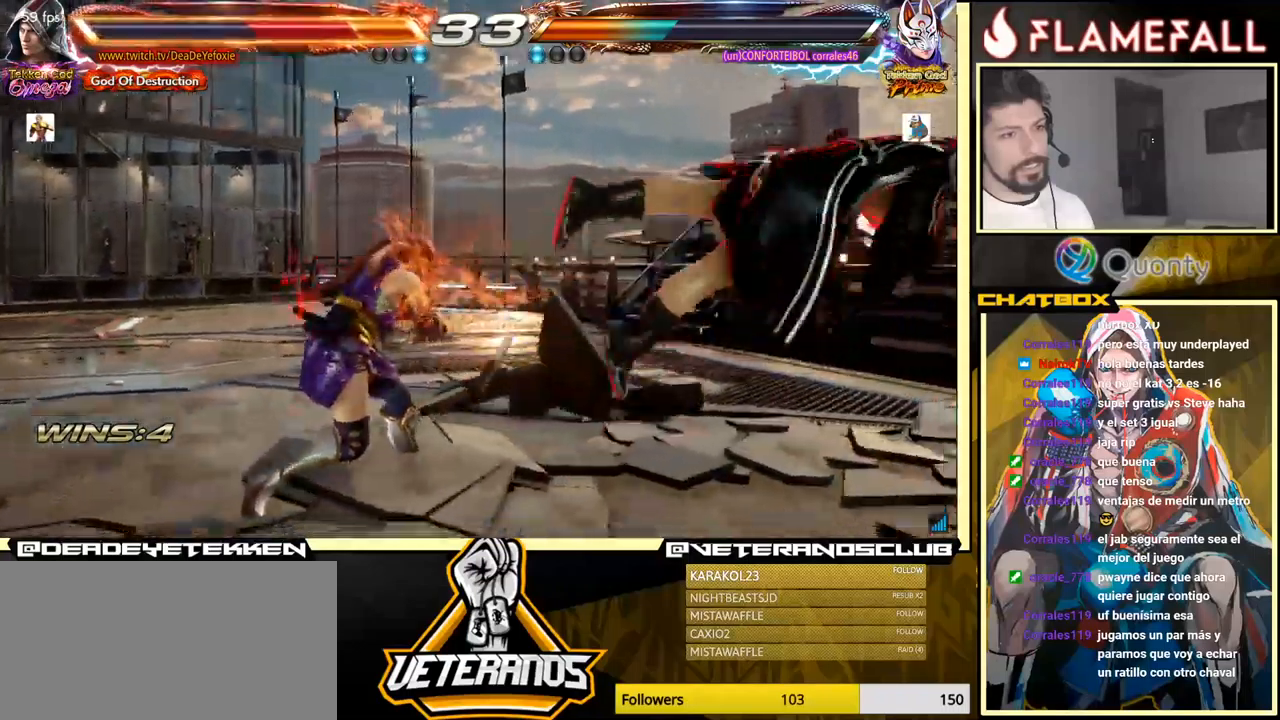
{"buttons": ["X"], "left_stick": "center", "events": [[250, "X", "down"], [300, "X", "up"], [383, "X", "down"], [433, "X", "up"], [500, "X", "down"]]}
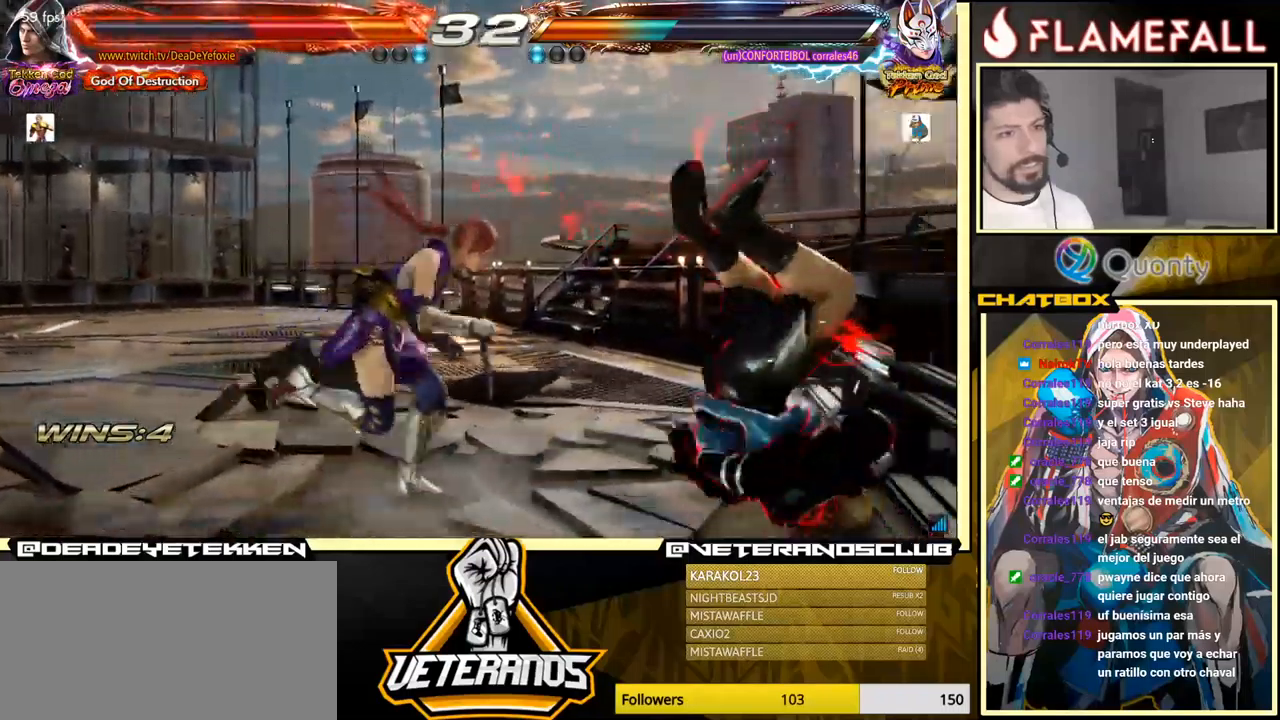
{"buttons": [], "left_stick": "center", "events": [[67, "X", "up"], [133, "X", "down"], [200, "X", "up"], [283, "X", "down"], [333, "X", "up"], [417, "X", "down"], [467, "X", "up"]]}
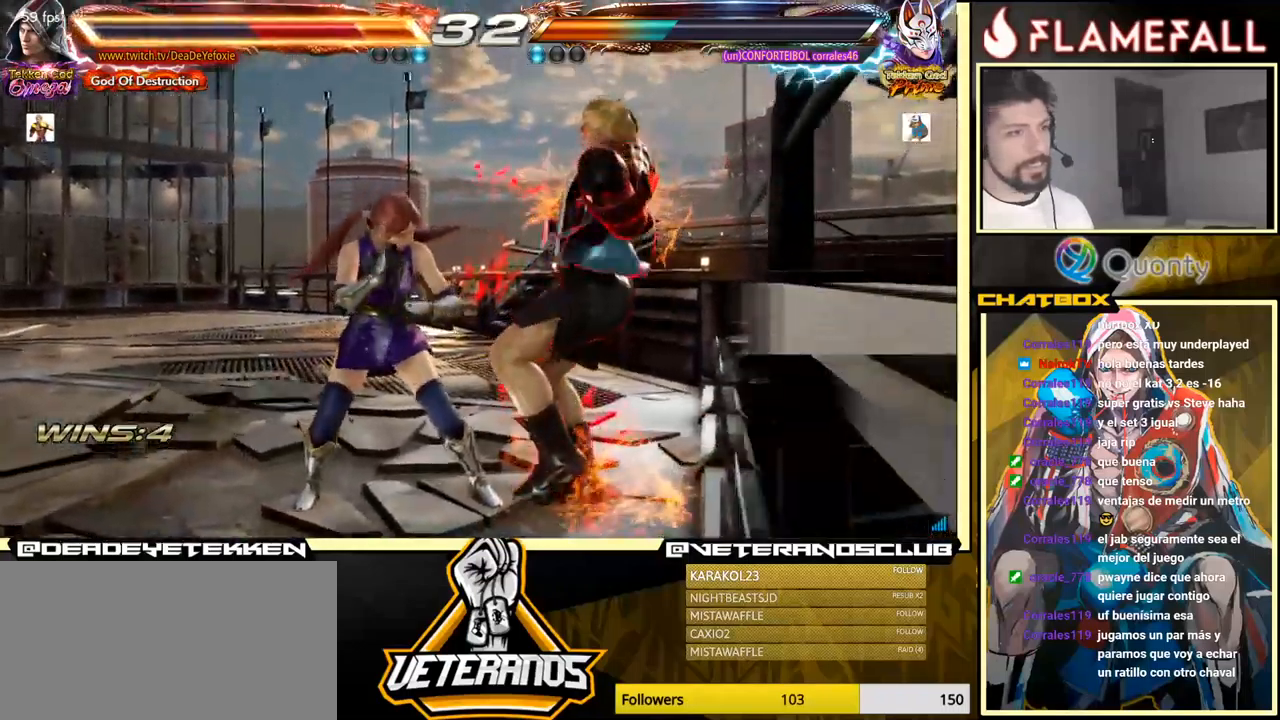
{"buttons": [], "left_stick": "center", "events": [[50, "X", "down"], [100, "X", "up"], [200, "X", "down"], [217, "X", "up"], [267, "X", "down"], [333, "X", "up"], [400, "X", "down"], [433, "X", "up"]]}
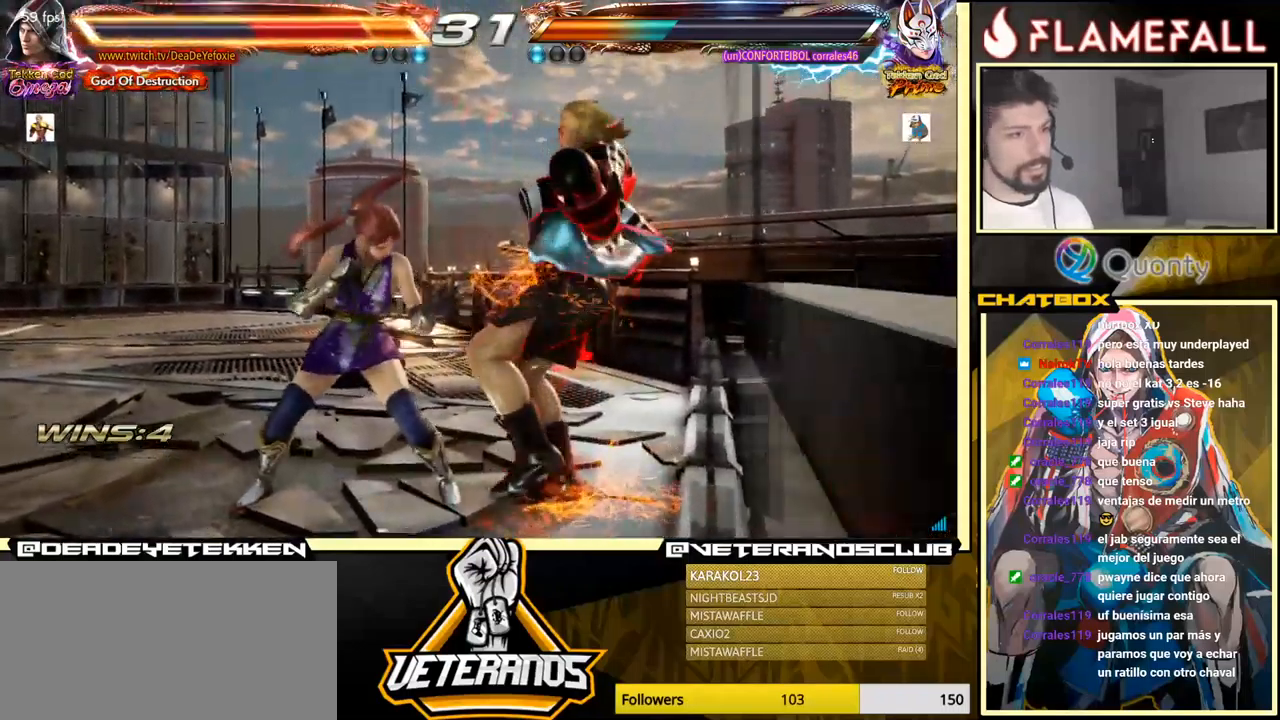
{"buttons": [], "left_stick": "center", "events": [[17, "X", "down"], [67, "X", "up"]]}
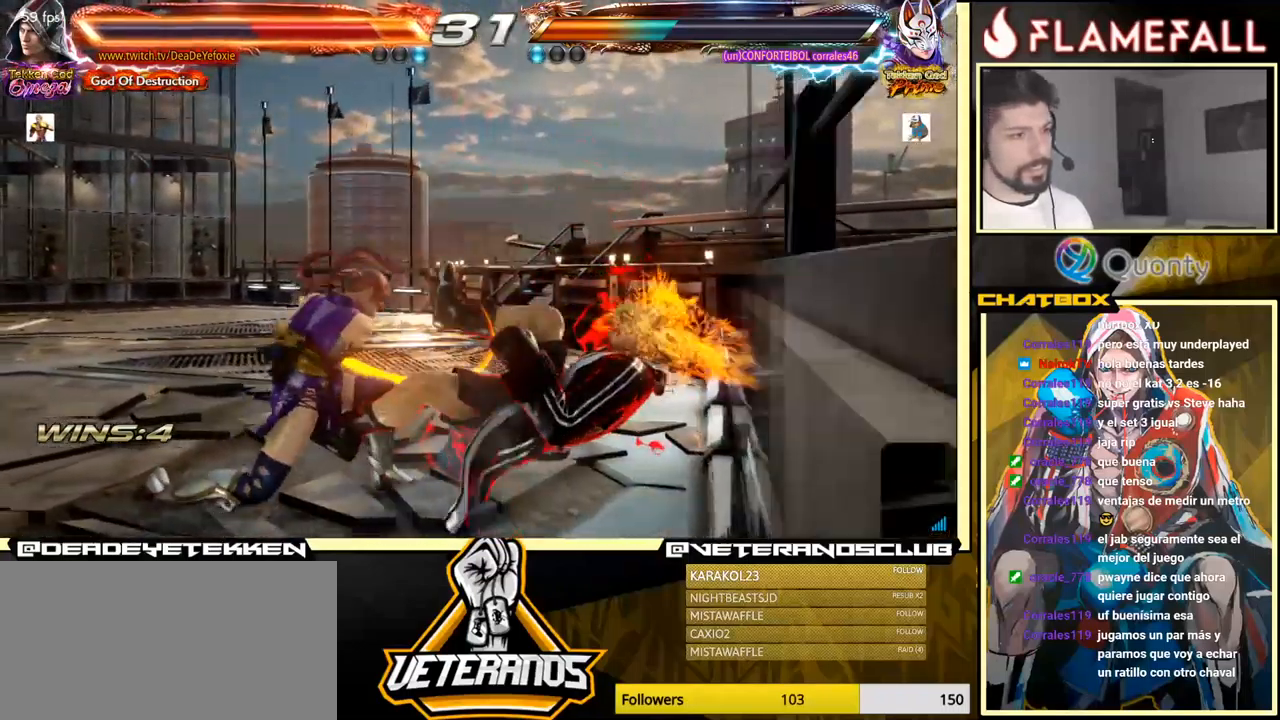
{"buttons": [], "left_stick": "center", "events": []}
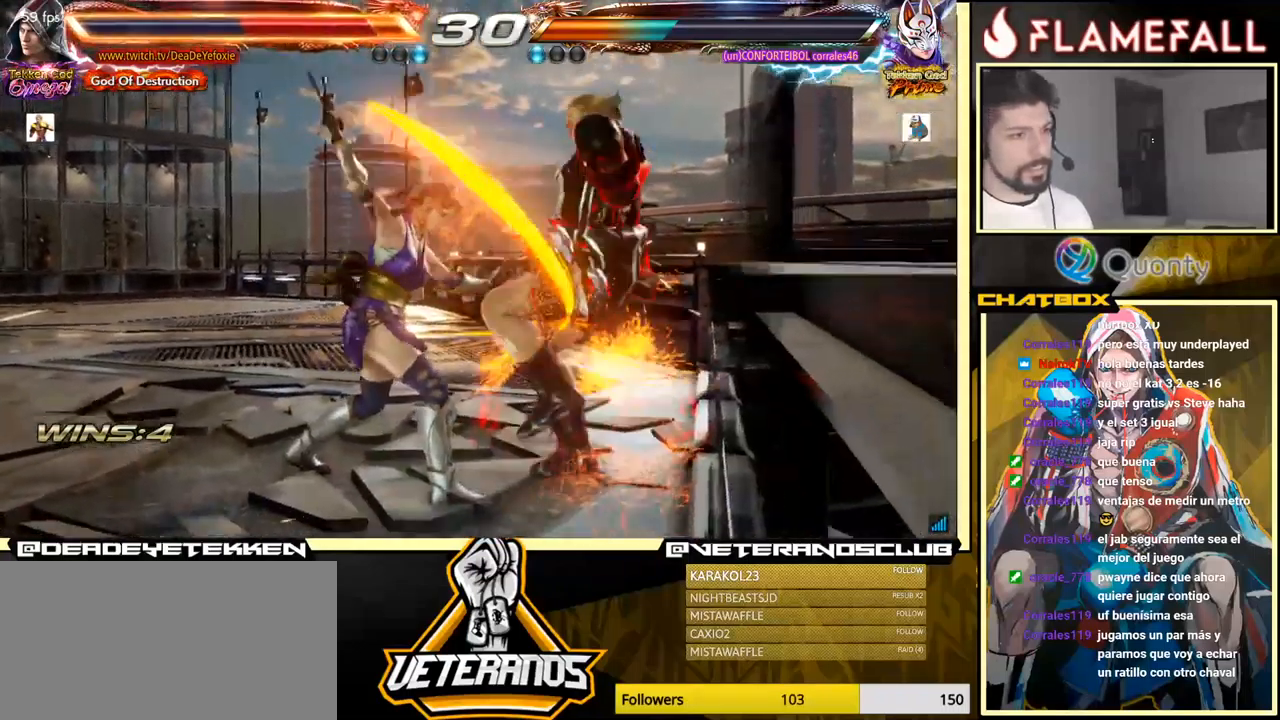
{"buttons": [], "left_stick": "center", "events": []}
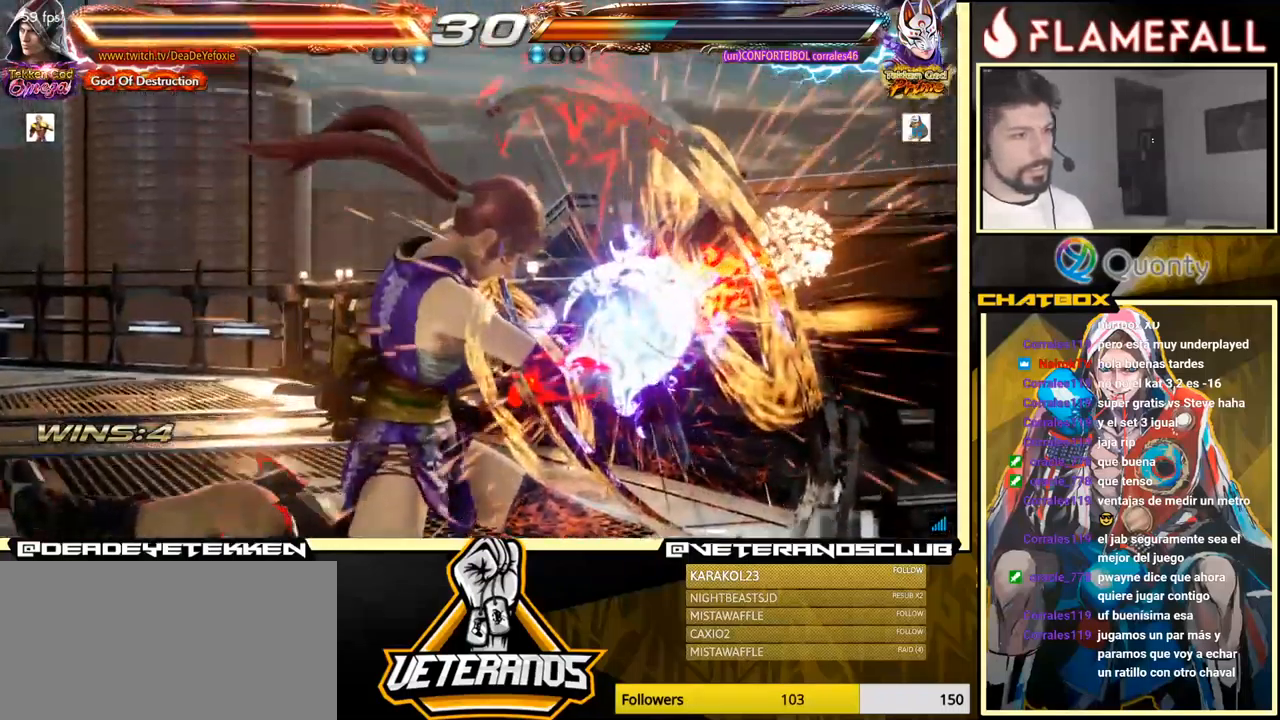
{"buttons": ["X"], "left_stick": "up", "events": [[17, "left_stick", "up"], [67, "X", "down"], [117, "X", "up"], [183, "X", "down"], [250, "X", "up"], [317, "X", "down"], [367, "X", "up"], [417, "X", "down"]]}
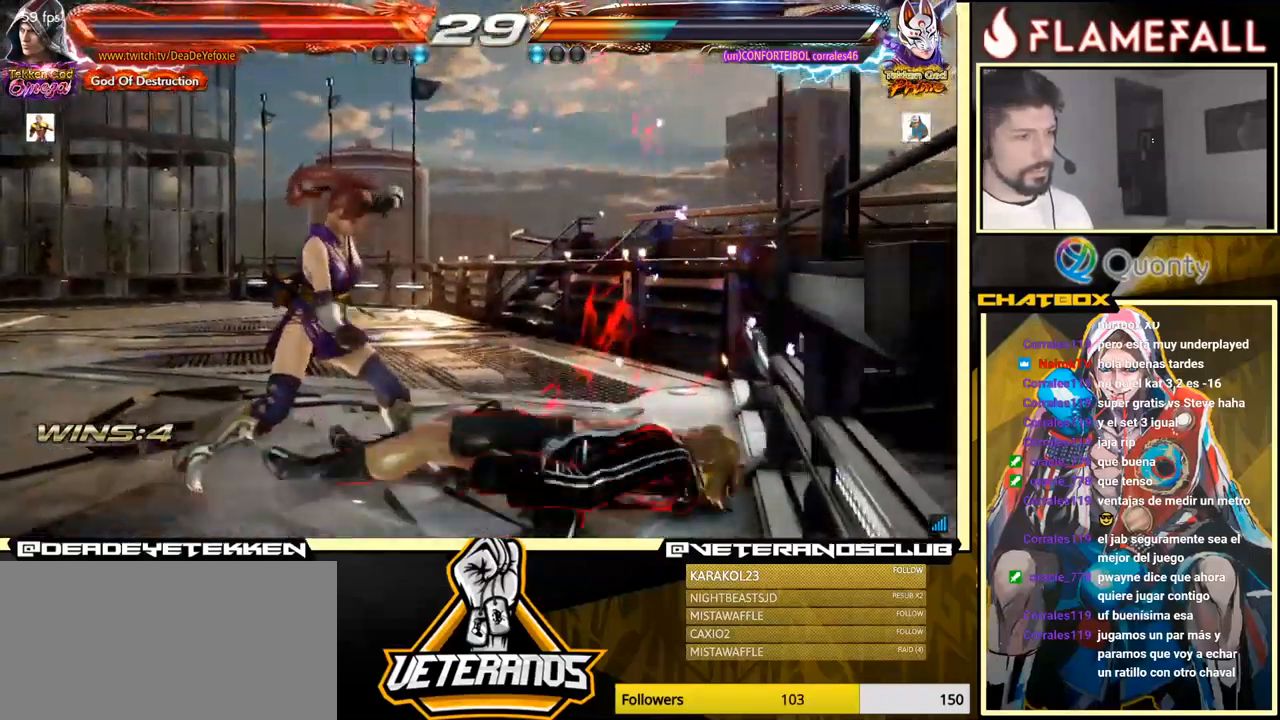
{"buttons": [], "left_stick": "right", "events": [[17, "X", "up"], [150, "left_stick", "center"], [217, "left_stick", "right"], [300, "left_stick", "center"], [350, "left_stick", "right"], [400, "left_stick", "center"], [450, "left_stick", "right"]]}
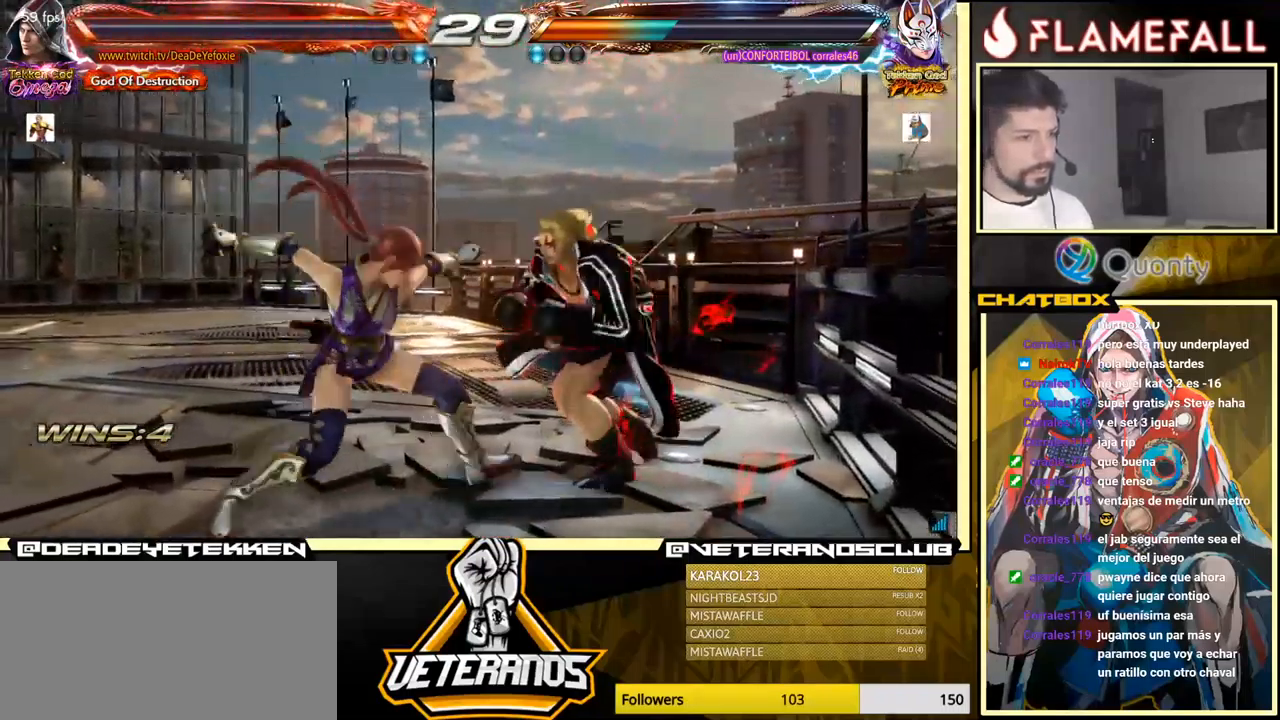
{"buttons": [], "left_stick": "right", "events": []}
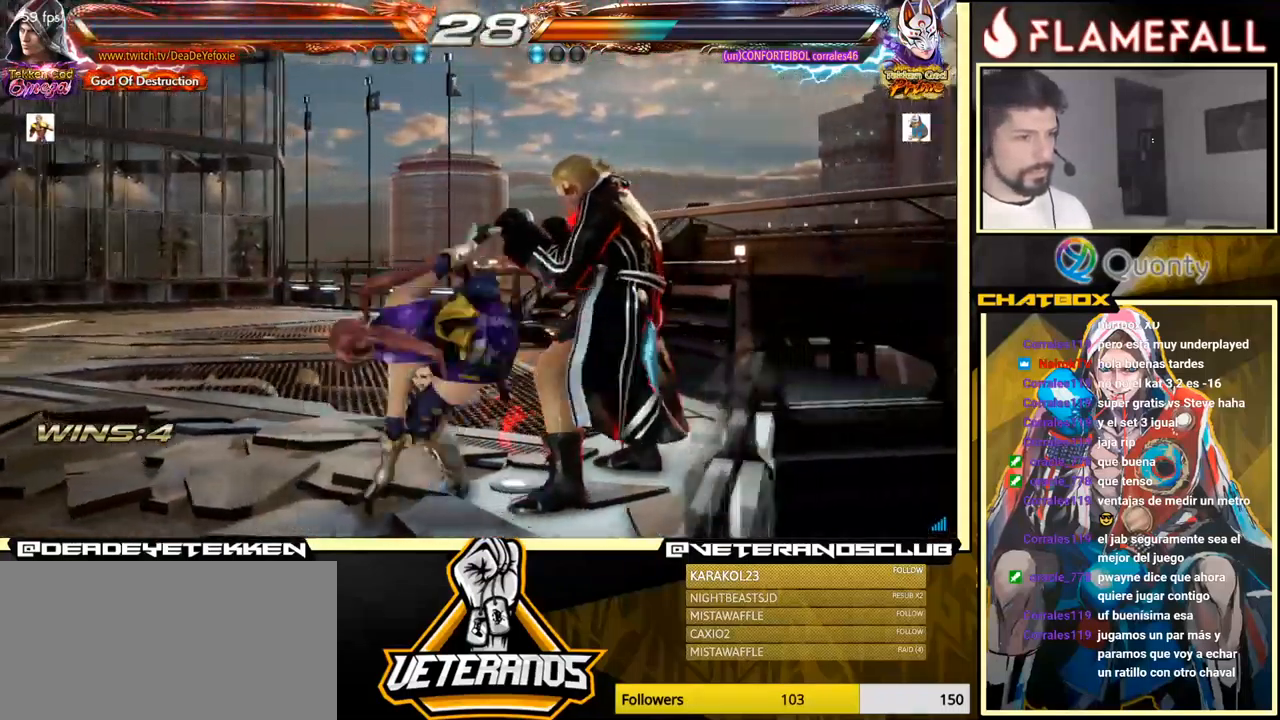
{"buttons": [], "left_stick": "center", "events": [[366, "left_stick", "center"], [416, "left_stick", "left"], [483, "left_stick", "center"]]}
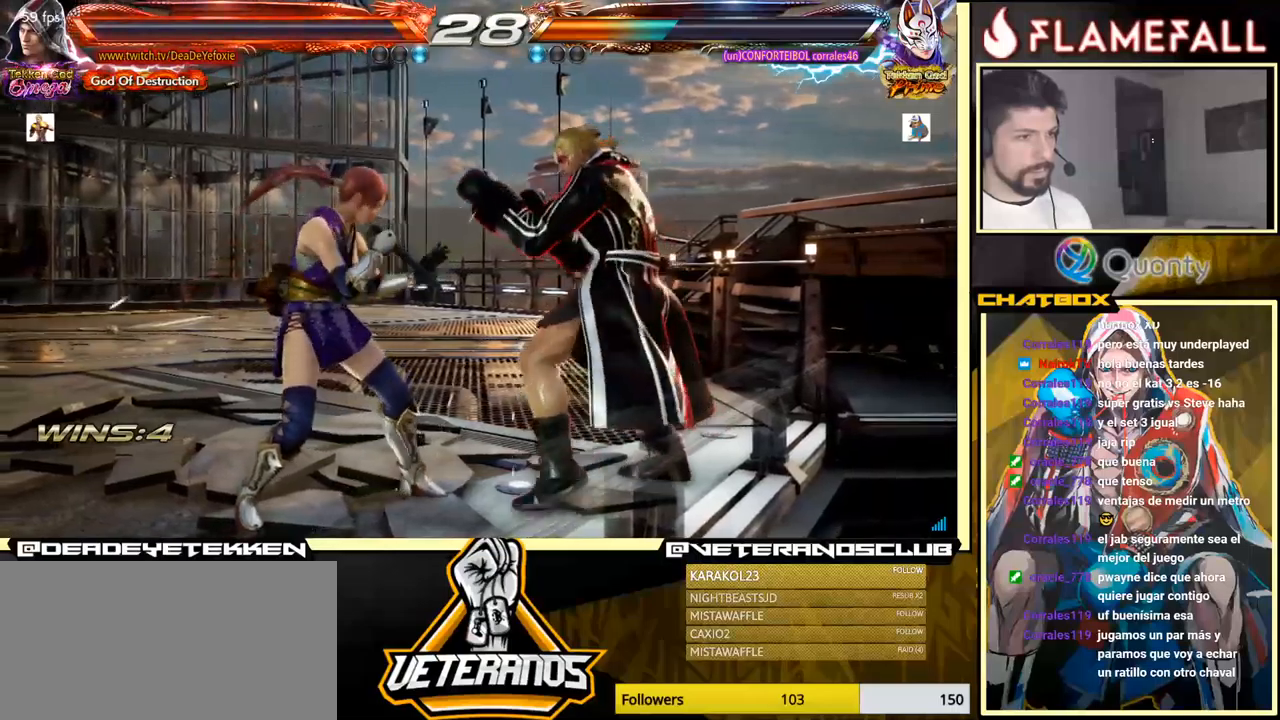
{"buttons": ["Y"], "left_stick": "left", "events": [[50, "left_stick", "left"], [167, "left_stick", "down-right"], [184, "A", "down"], [284, "Y", "down"], [300, "A", "up"], [350, "Y", "up"], [350, "left_stick", "left"], [434, "Y", "down"]]}
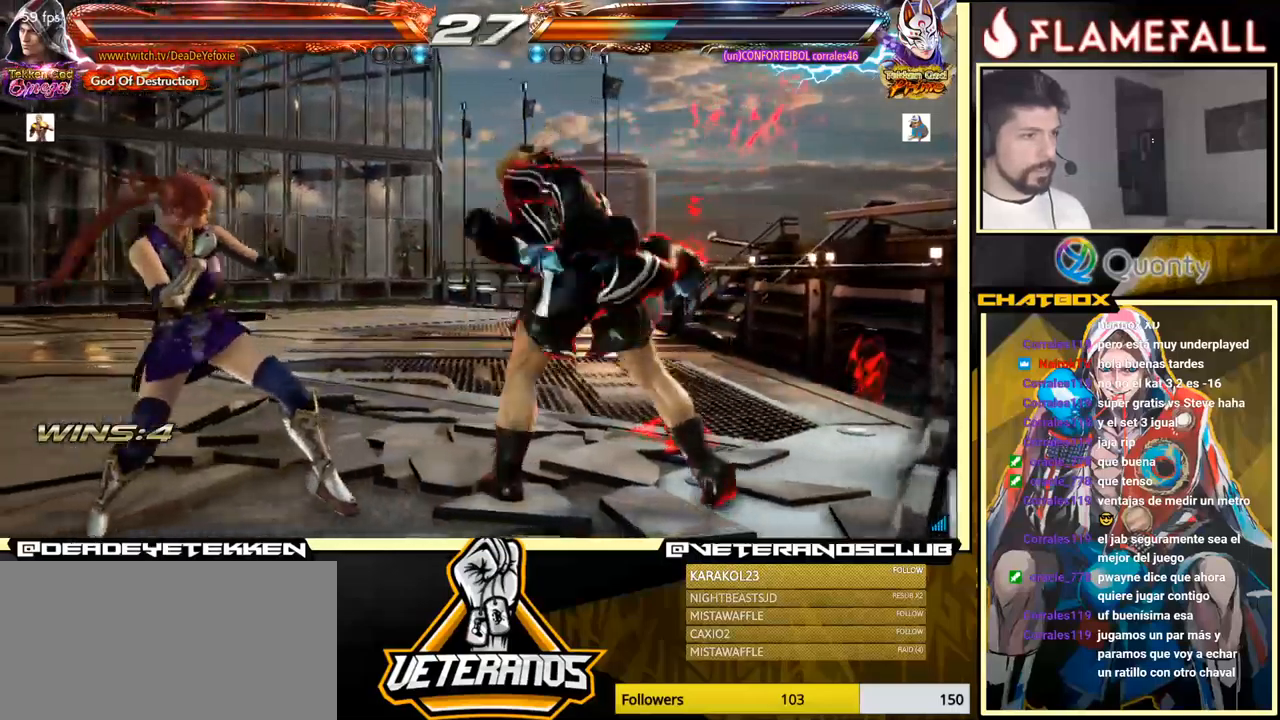
{"buttons": [], "left_stick": "right", "events": [[34, "Y", "up"], [84, "left_stick", "center"], [184, "left_stick", "right"]]}
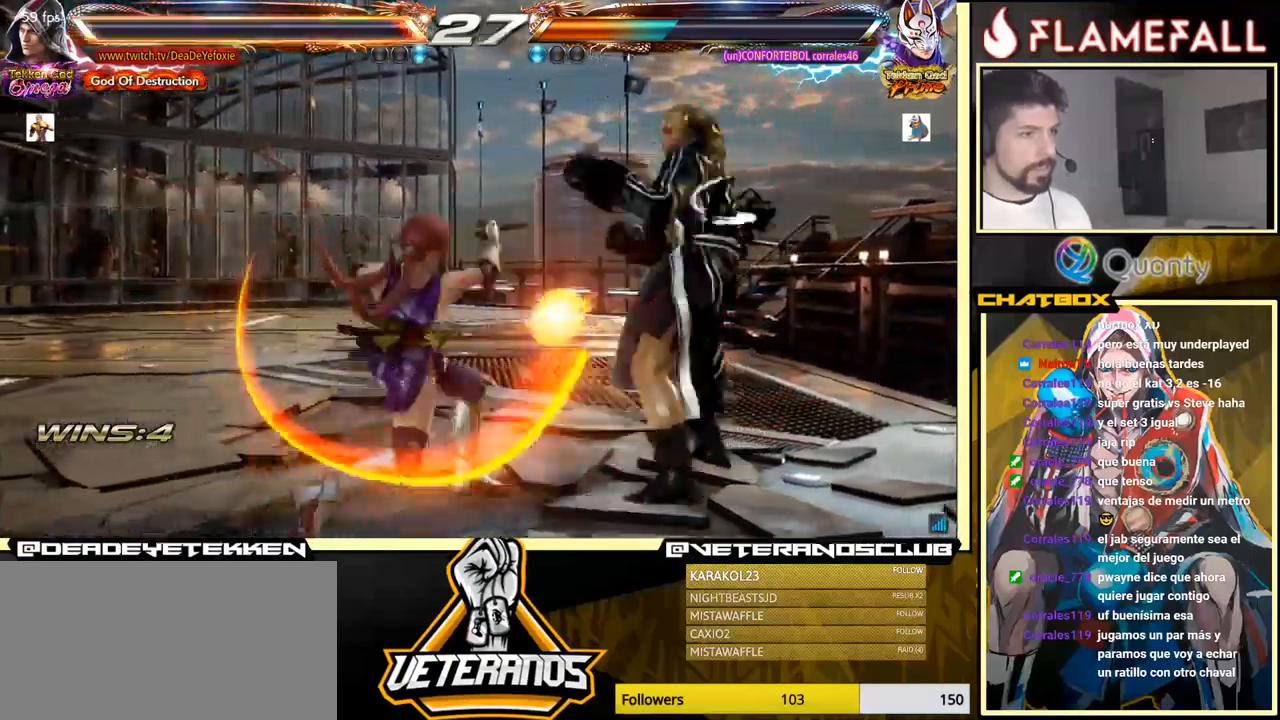
{"buttons": [], "left_stick": "right", "events": []}
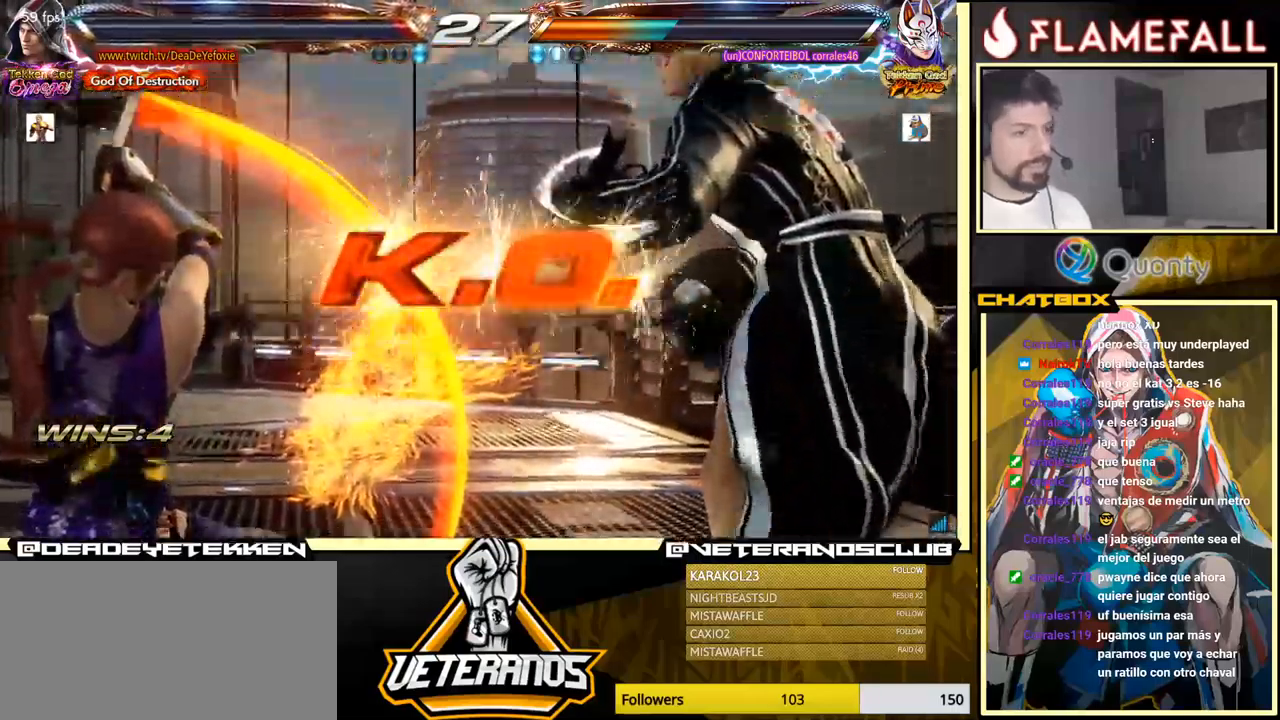
{"buttons": [], "left_stick": "center", "events": [[17, "left_stick", "center"]]}
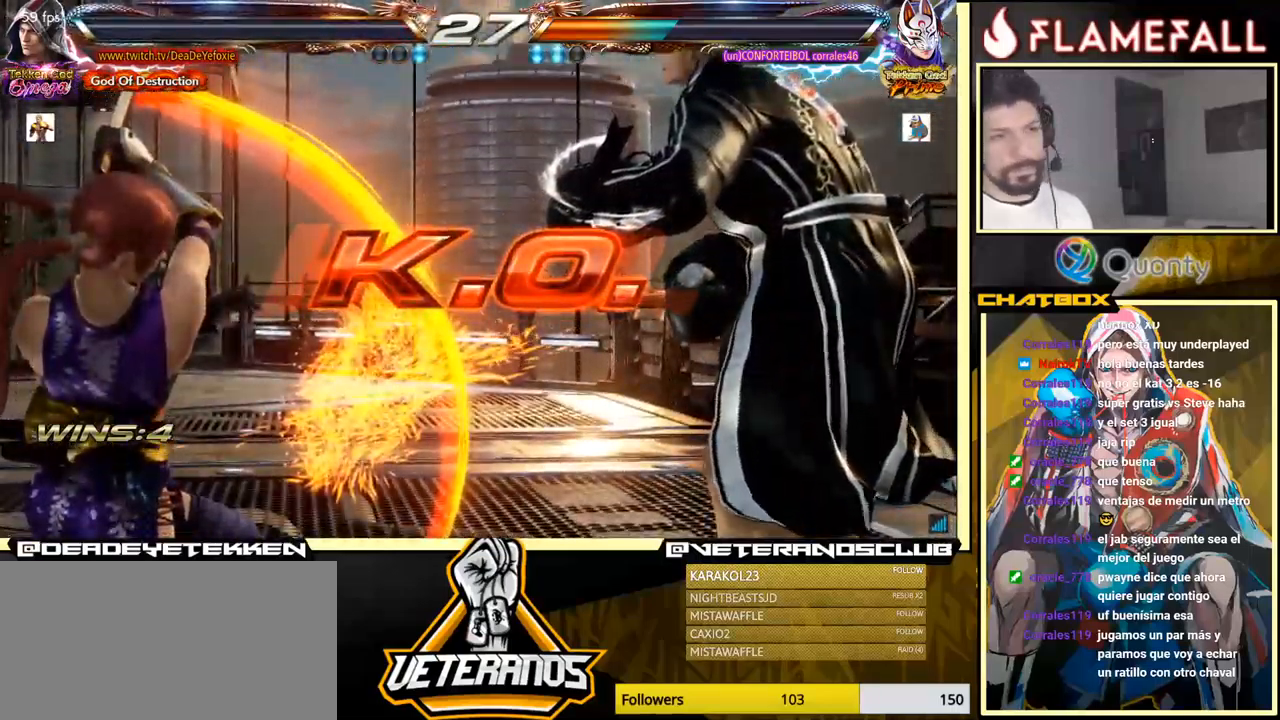
{"buttons": [], "left_stick": "center", "events": []}
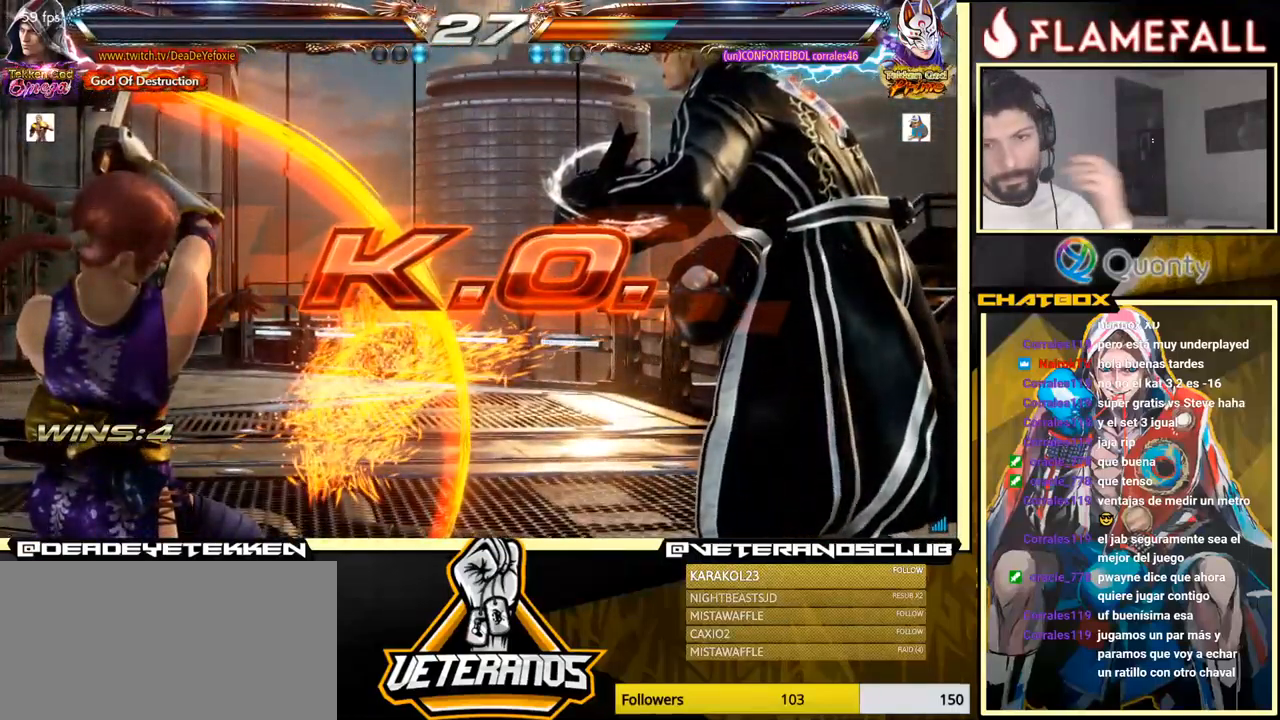
{"buttons": [], "left_stick": "center", "events": []}
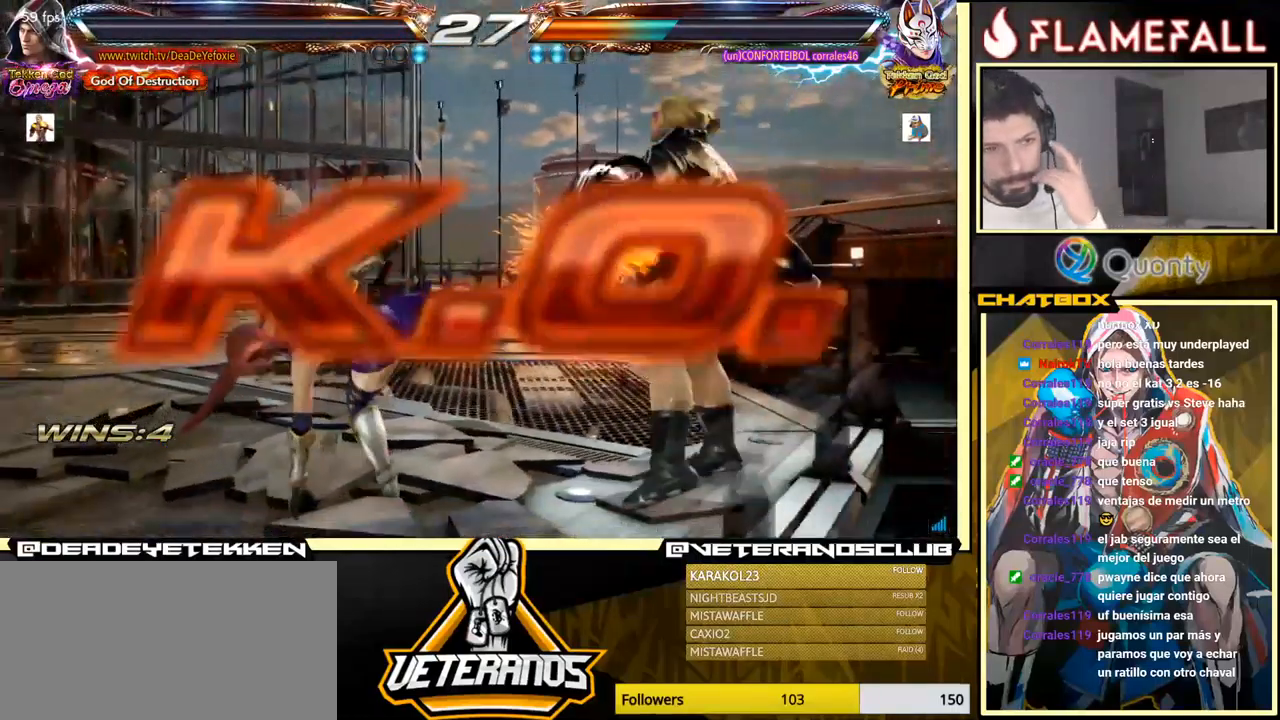
{"buttons": [], "left_stick": "center", "events": []}
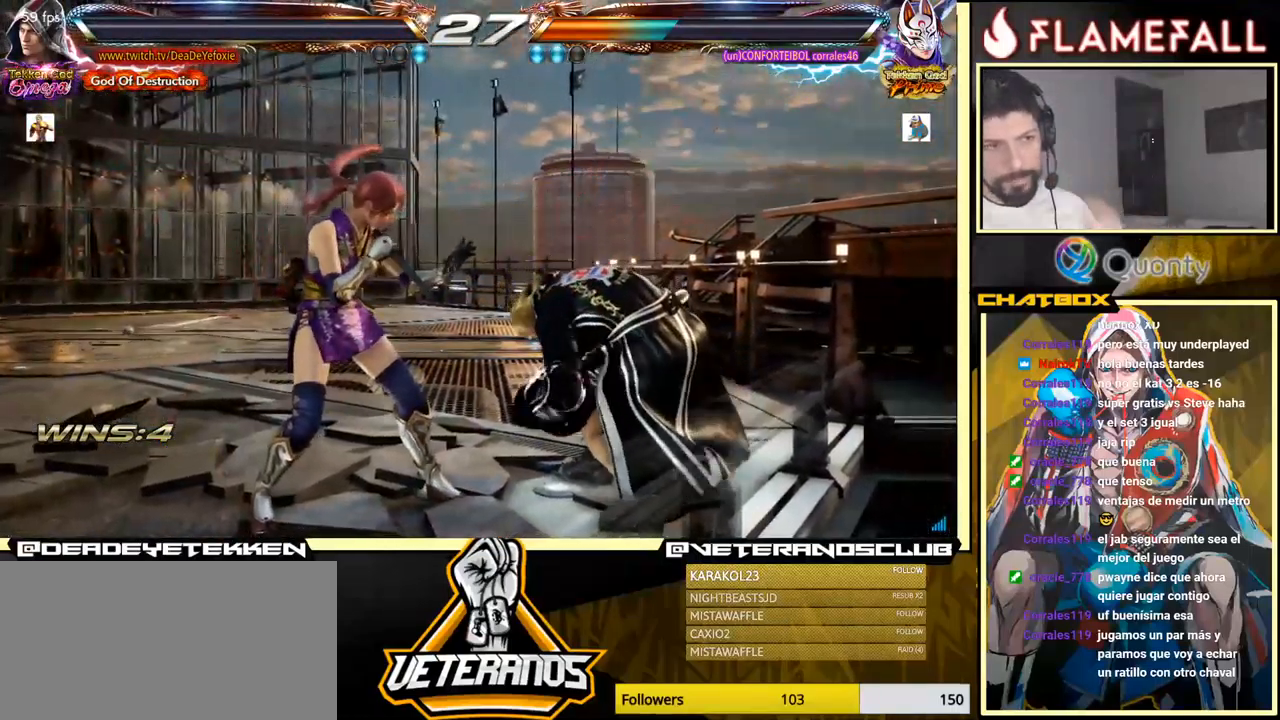
{"buttons": [], "left_stick": "center", "events": []}
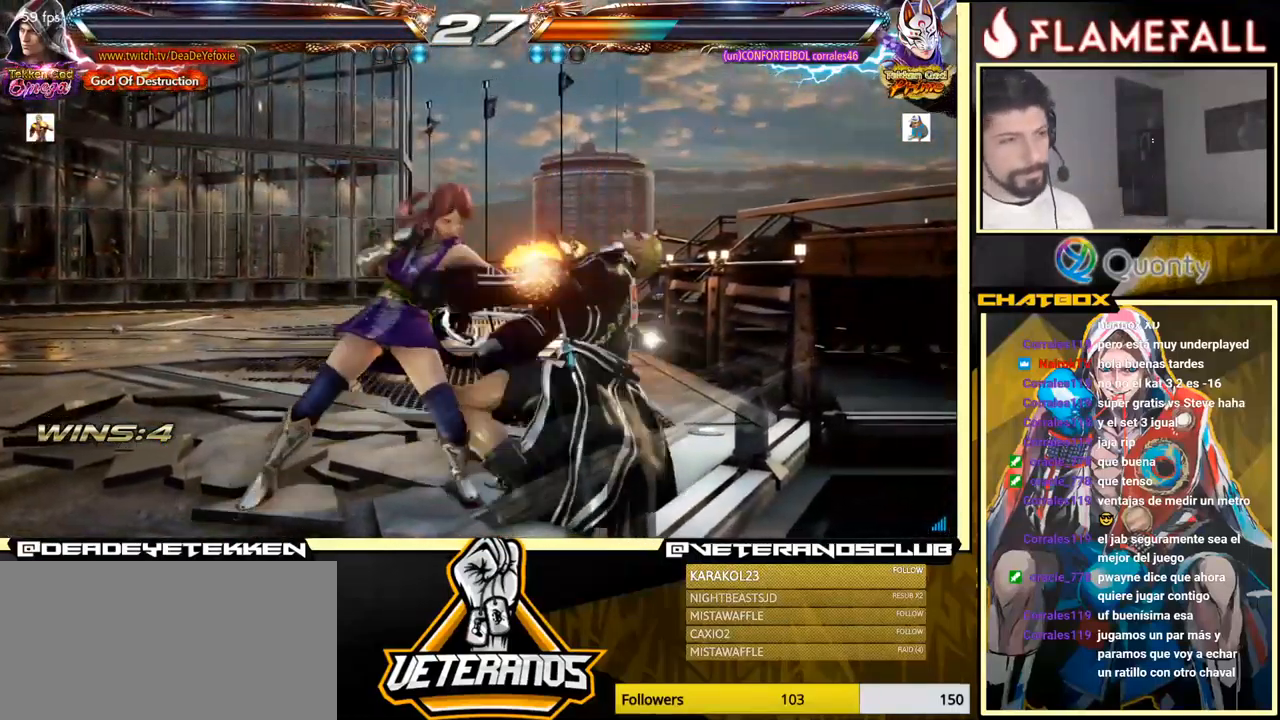
{"buttons": [], "left_stick": "center", "events": []}
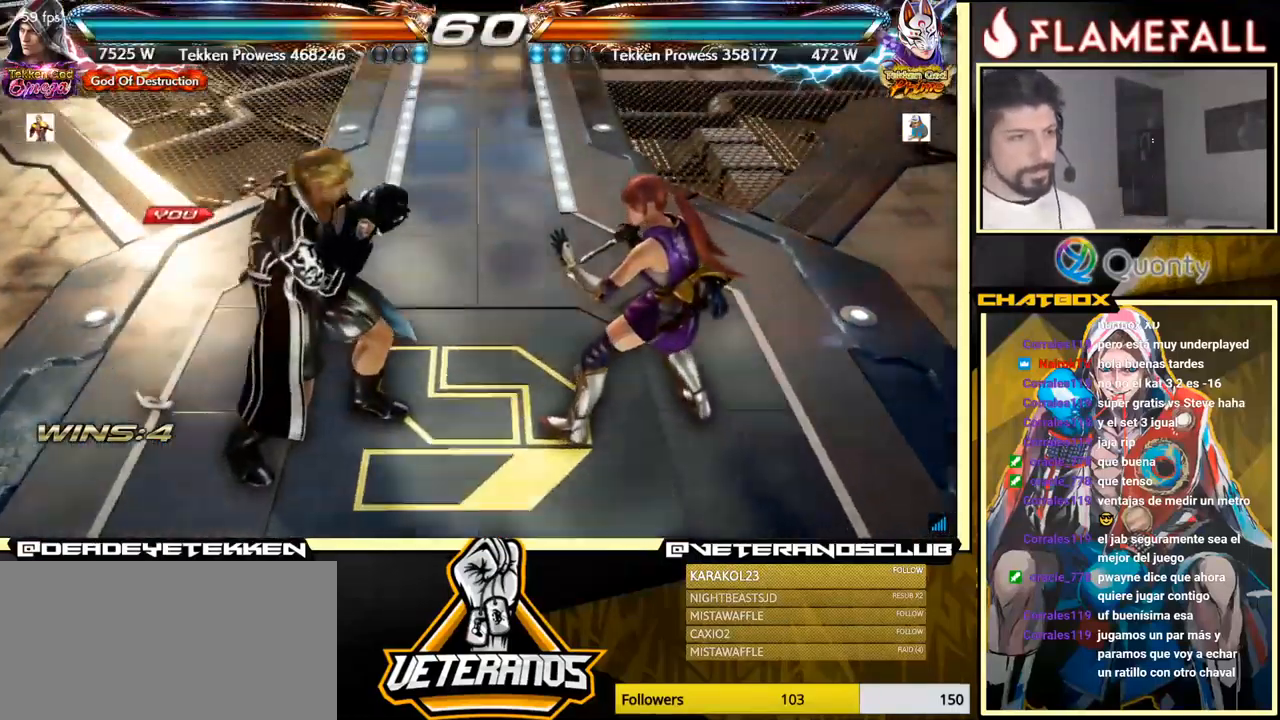
{"buttons": [], "left_stick": "center", "events": []}
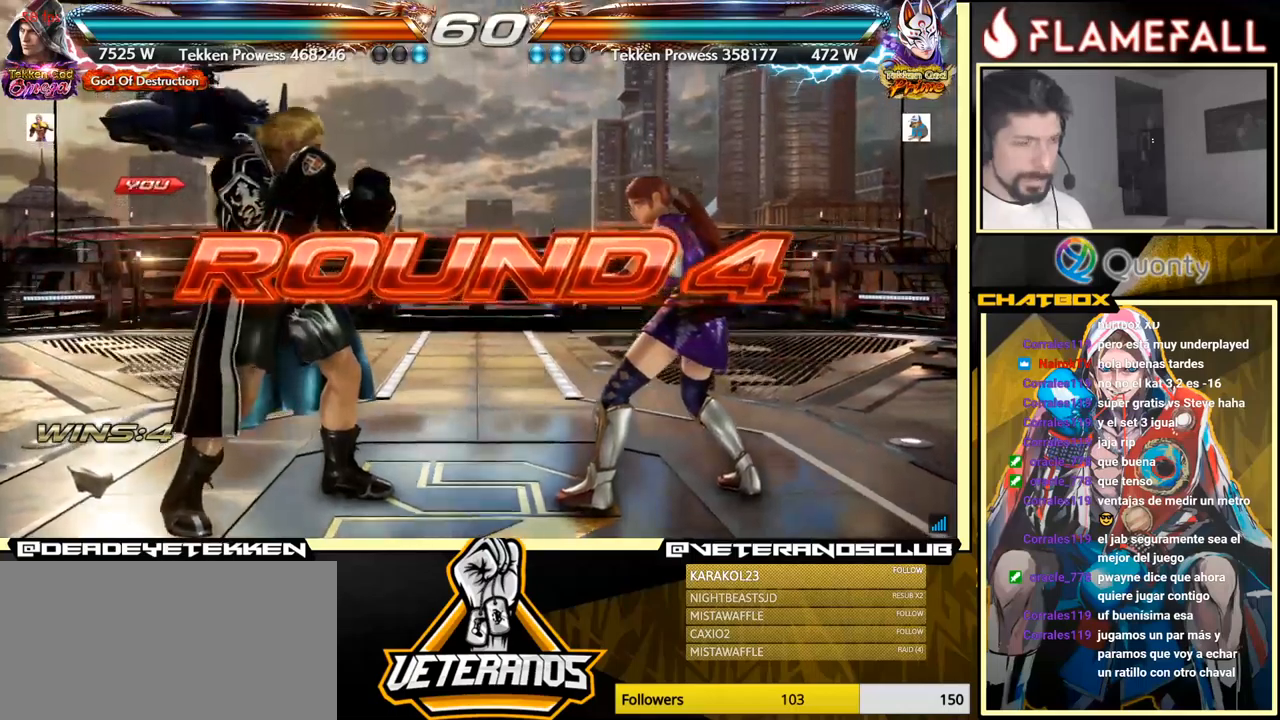
{"buttons": [], "left_stick": "center", "events": []}
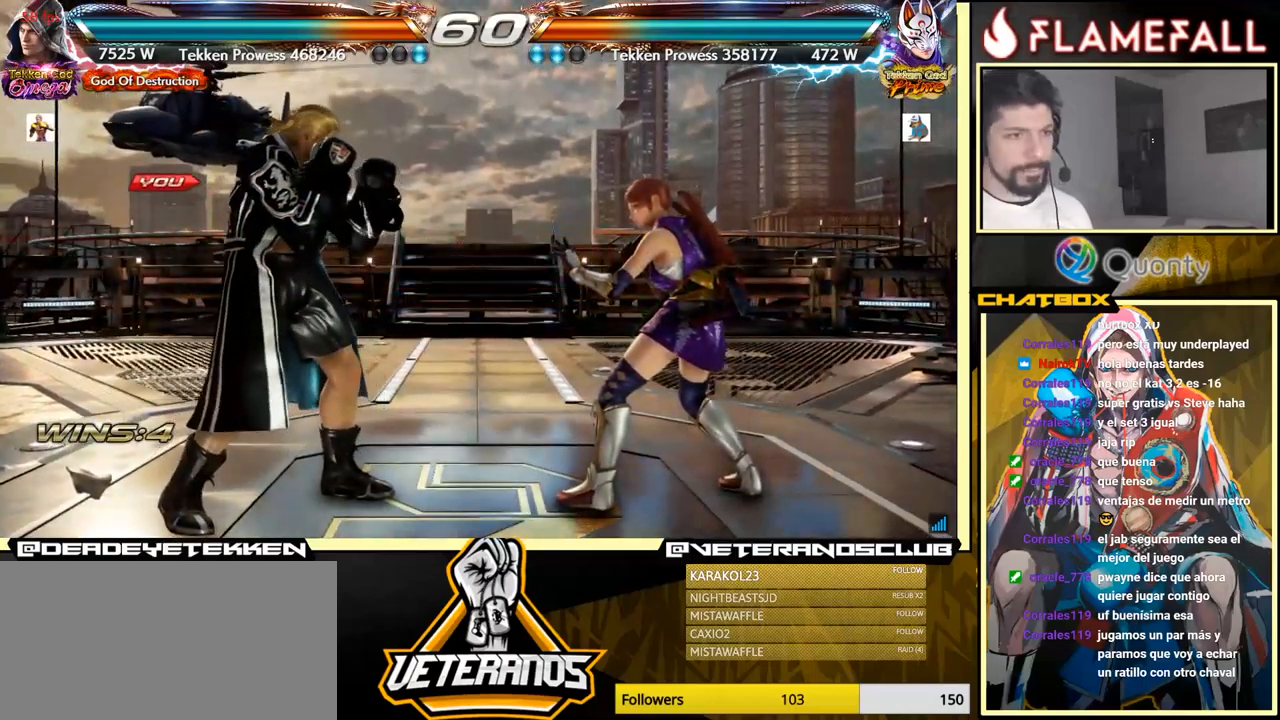
{"buttons": [], "left_stick": "center", "events": []}